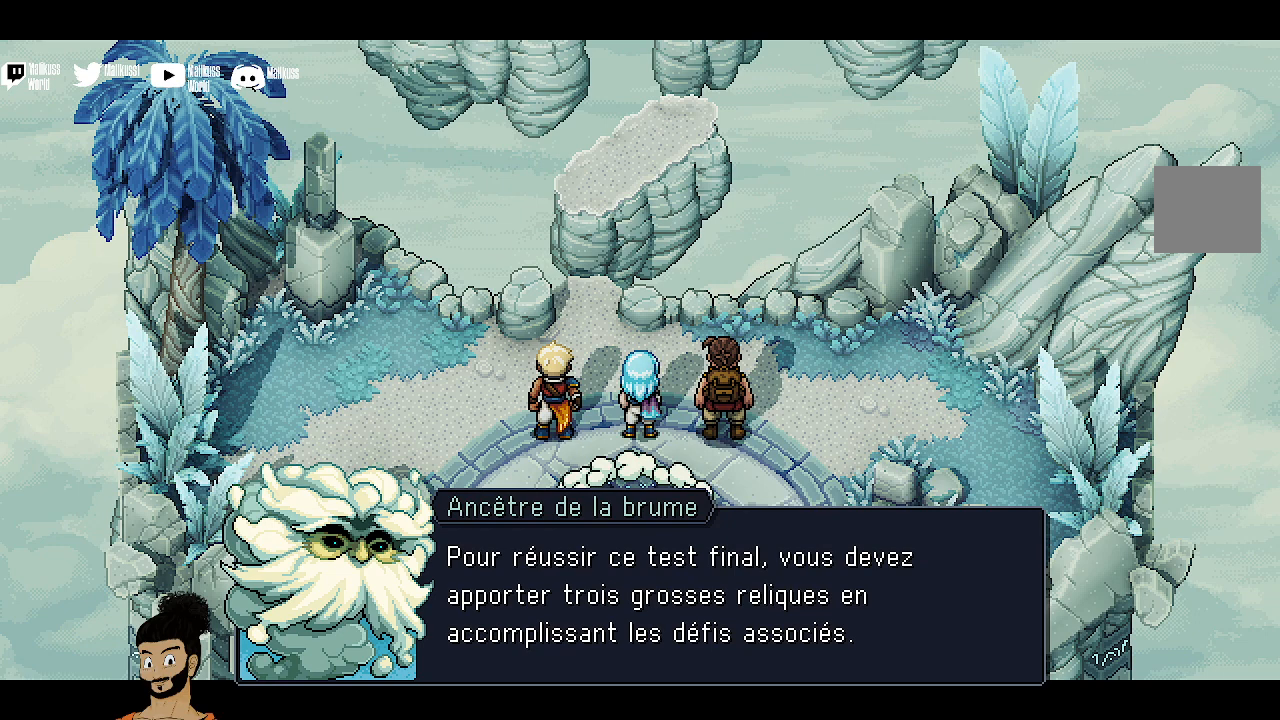
Gameplay with a controller (Xbox layout); each line is a JSON object with the inputs held at the frame after it. "events" lists button and stick changes between this image and that frame as [ms after this image, input, new state], when the widget could be followed in between. Not read: right_stick.
{"buttons": [], "left_stick": "center", "events": []}
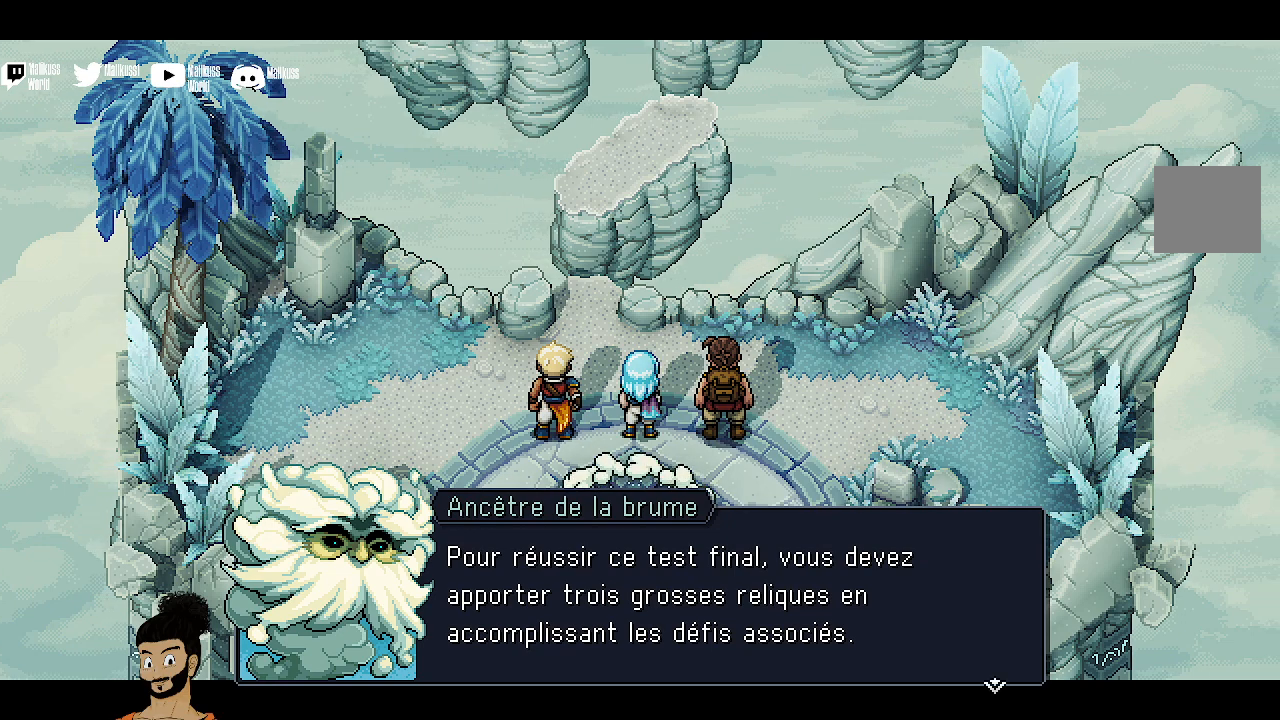
{"buttons": [], "left_stick": "center", "events": []}
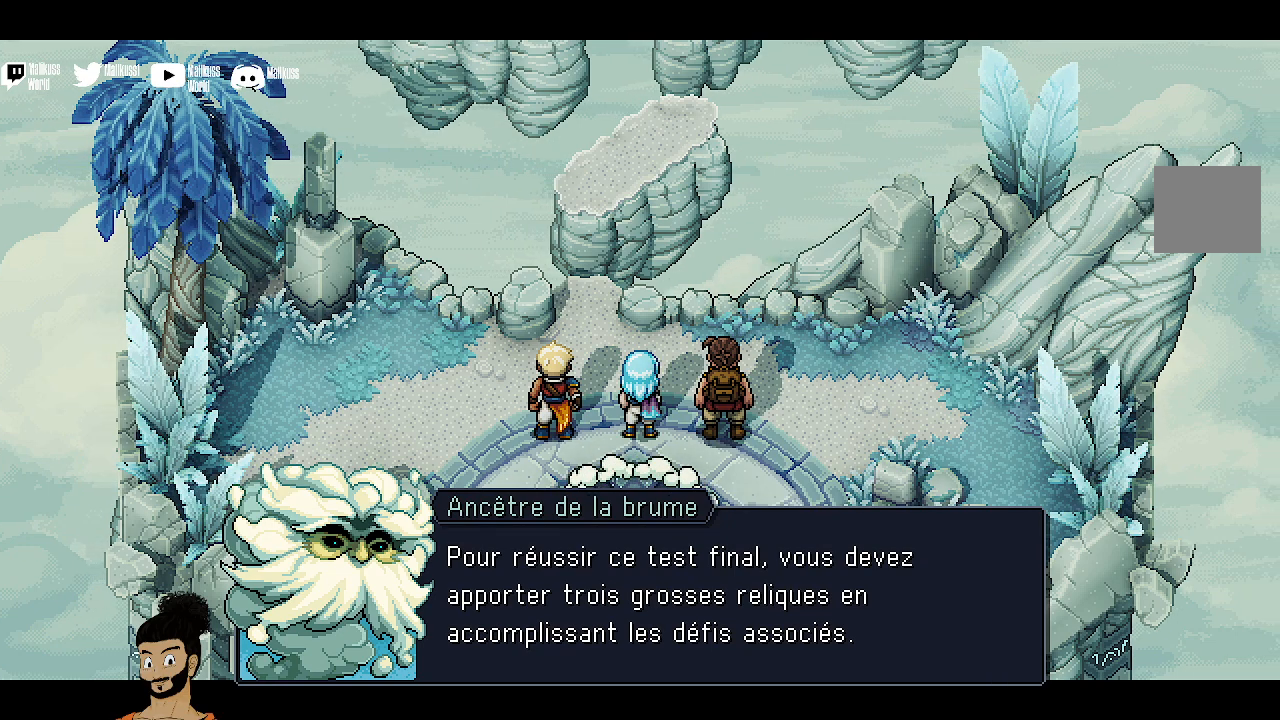
{"buttons": [], "left_stick": "center", "events": [[267, "A", "down"], [367, "A", "up"]]}
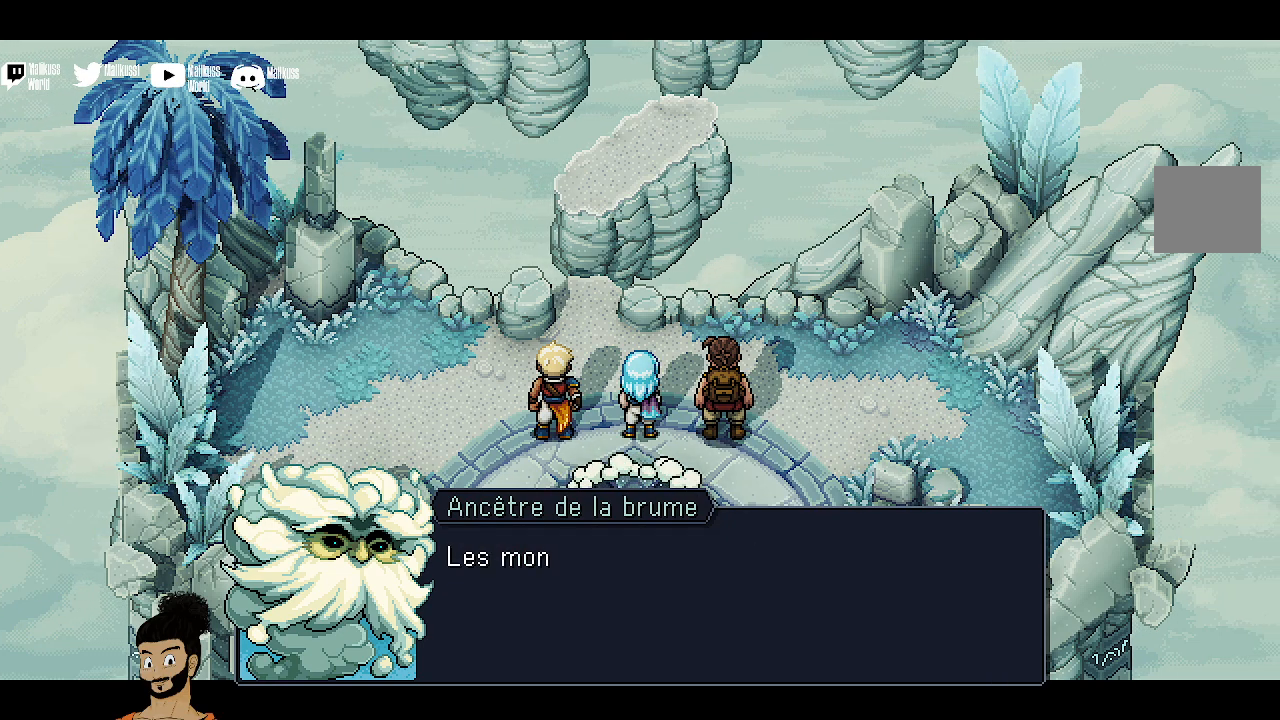
{"buttons": [], "left_stick": "center", "events": []}
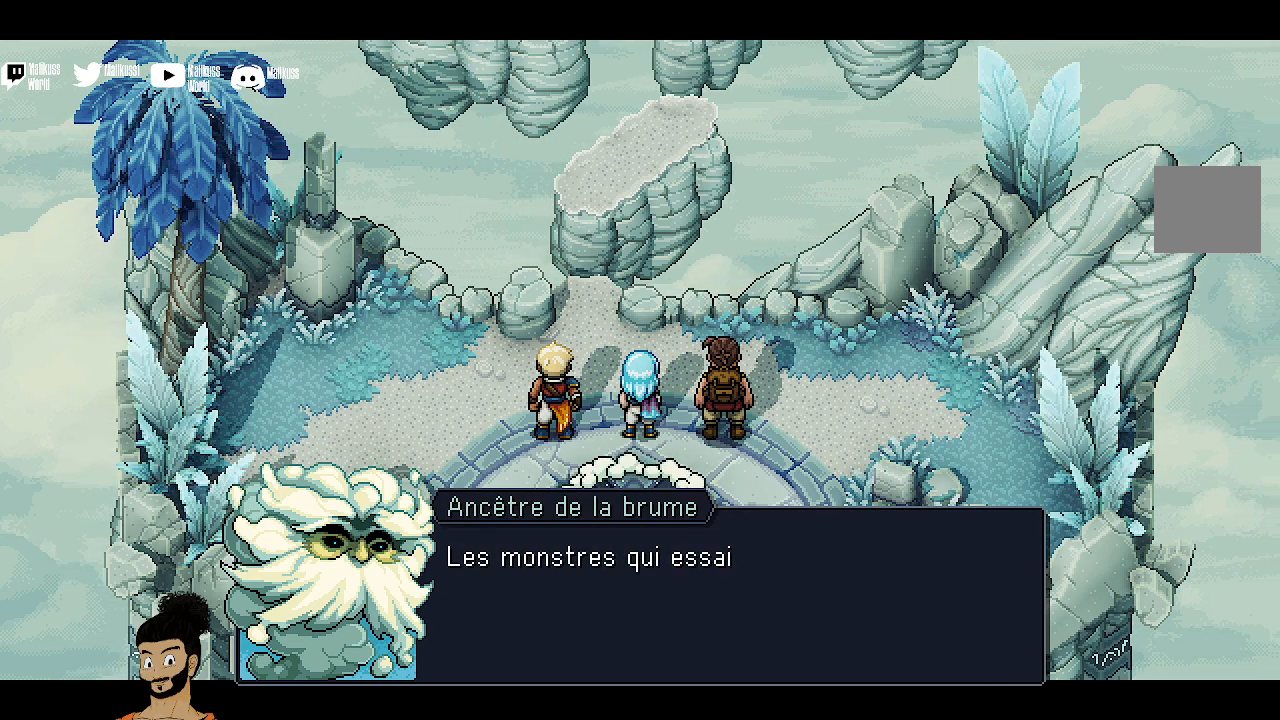
{"buttons": [], "left_stick": "center", "events": [[300, "A", "down"], [400, "A", "up"]]}
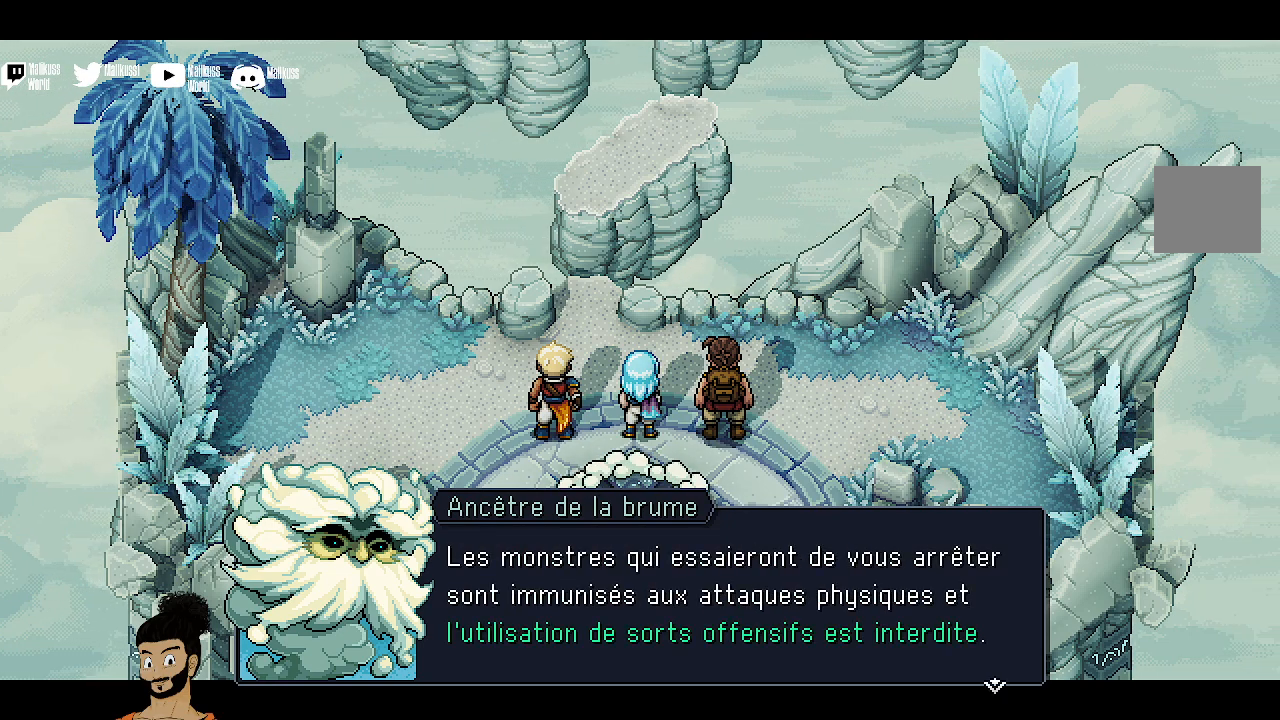
{"buttons": [], "left_stick": "center", "events": []}
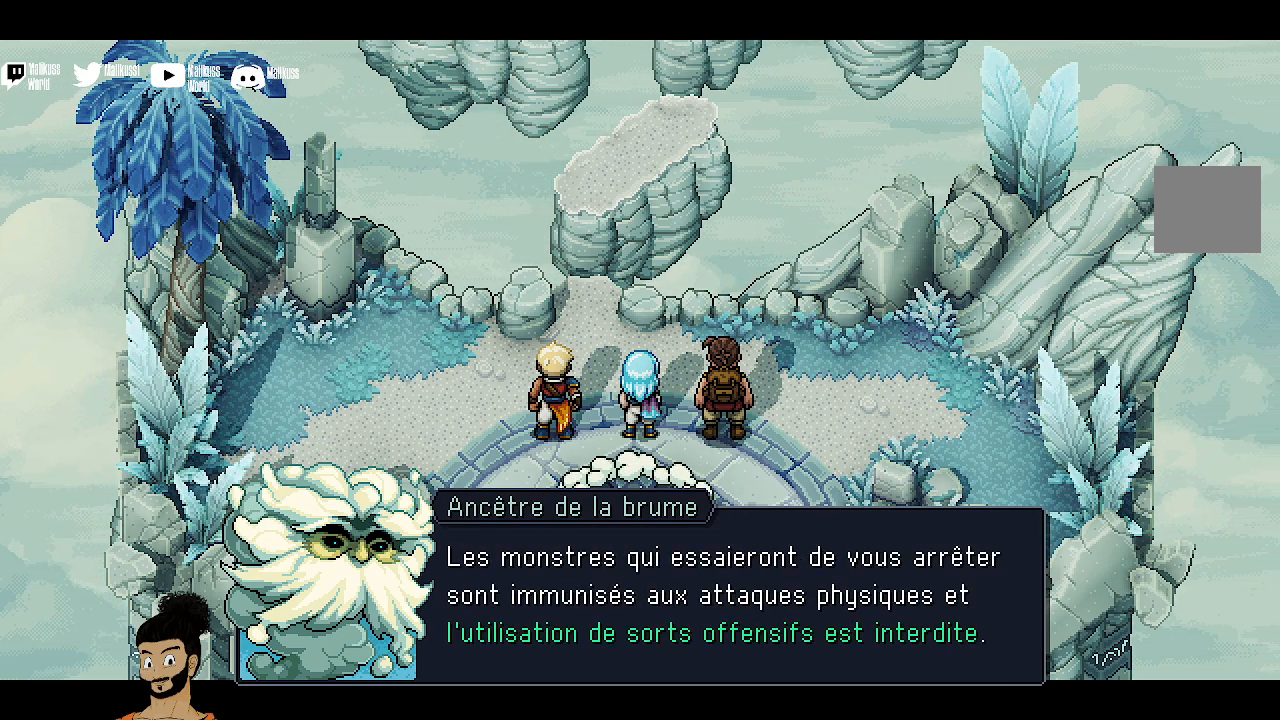
{"buttons": [], "left_stick": "center", "events": []}
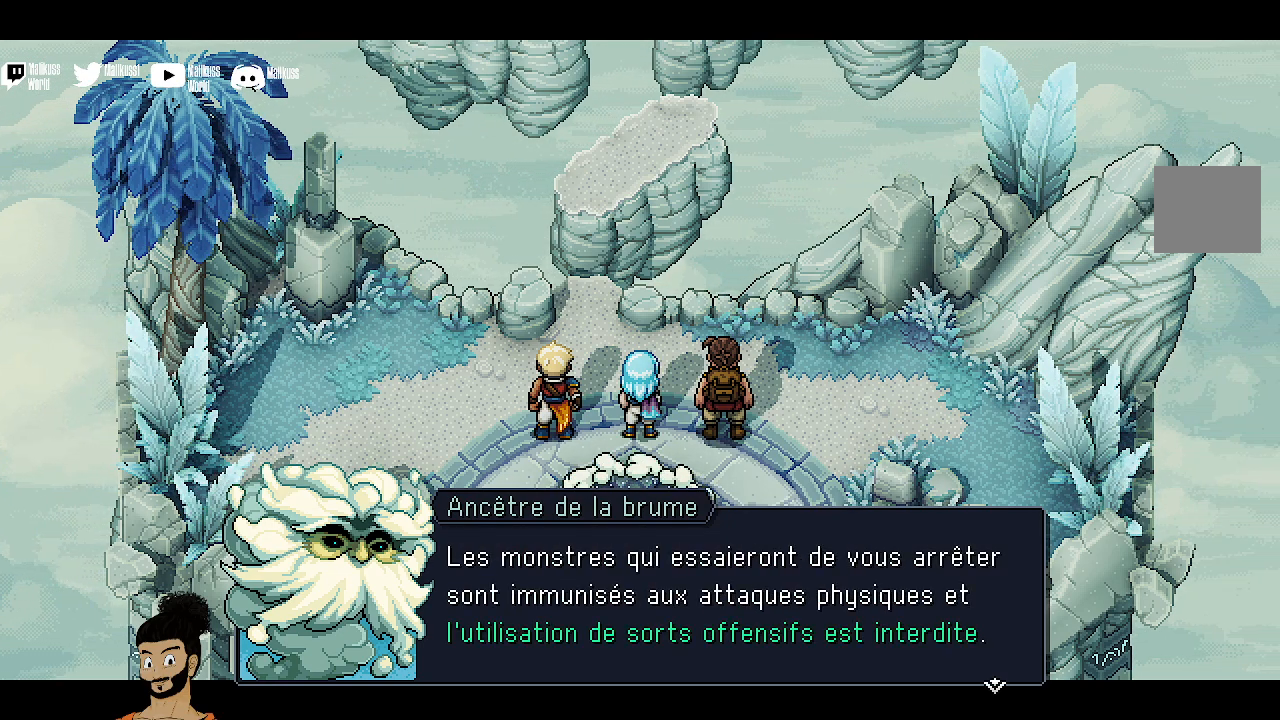
{"buttons": [], "left_stick": "center", "events": []}
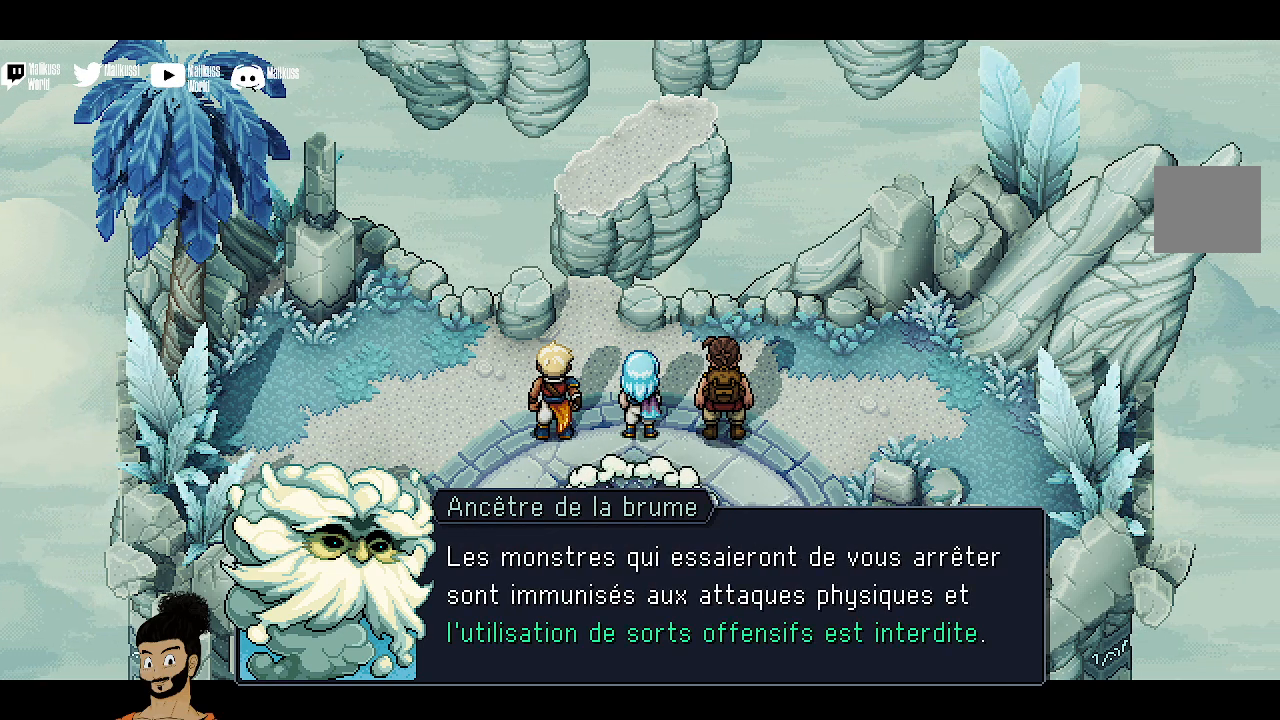
{"buttons": [], "left_stick": "center", "events": []}
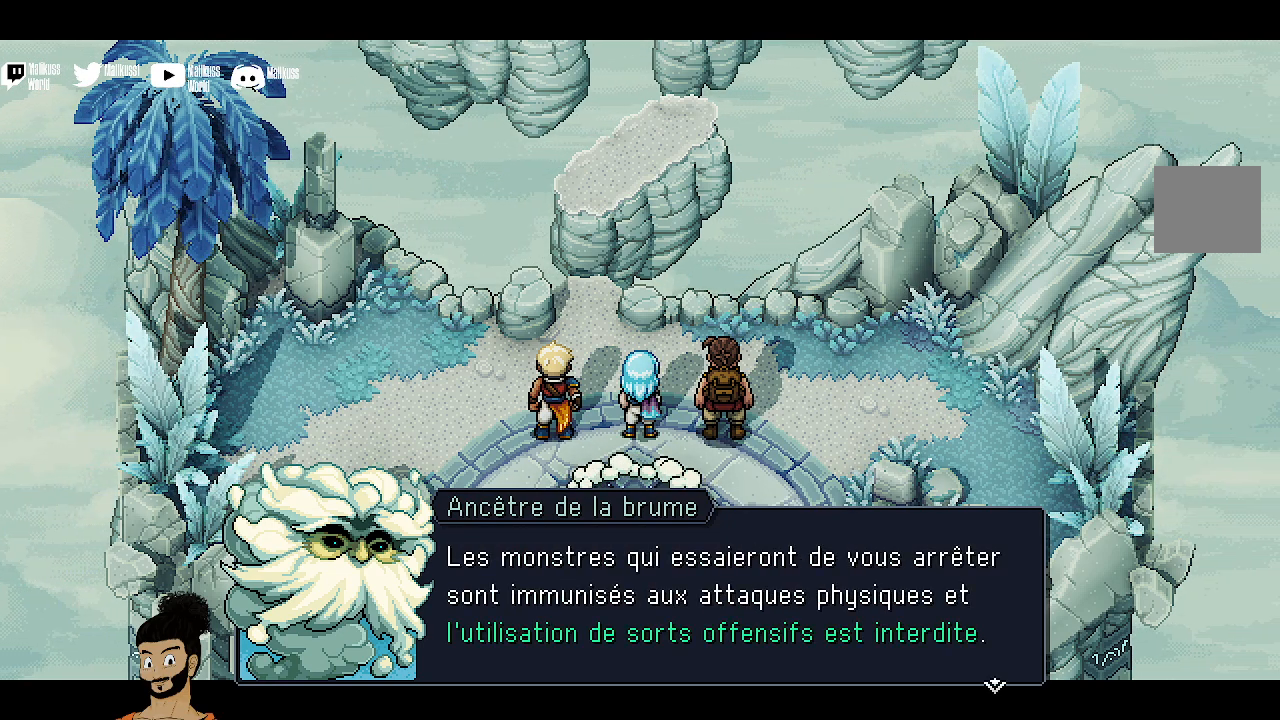
{"buttons": [], "left_stick": "center", "events": []}
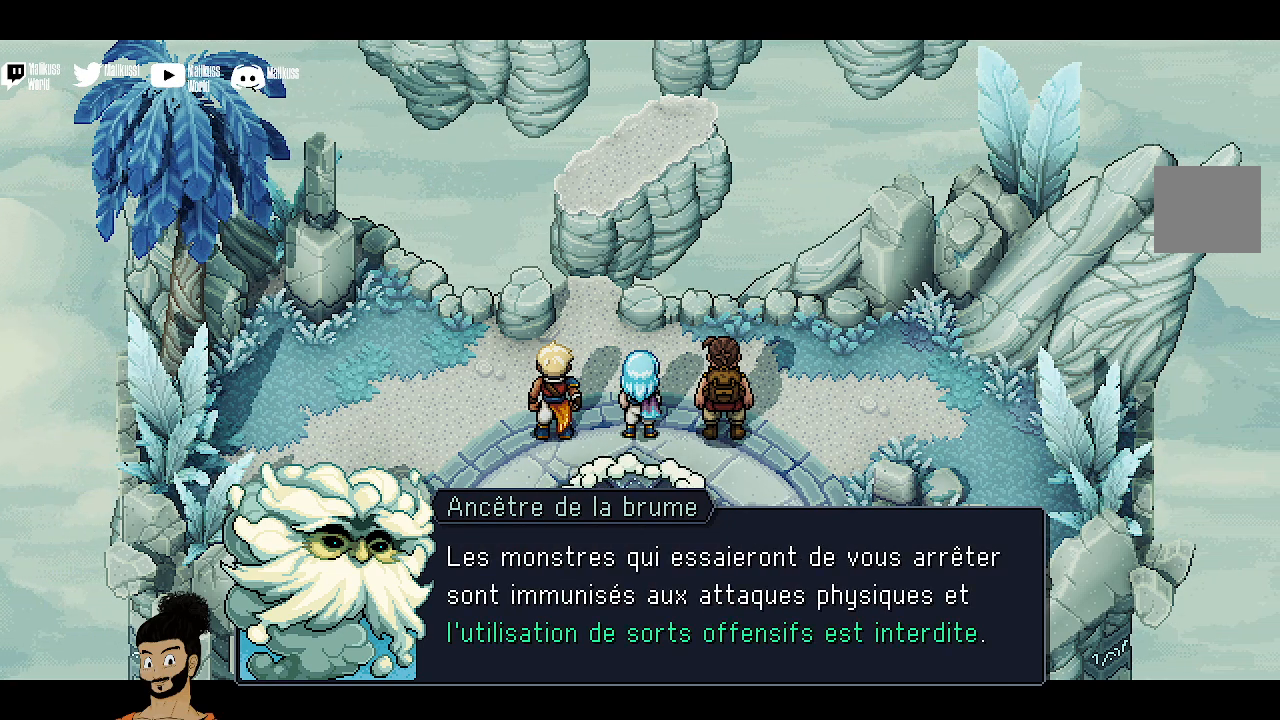
{"buttons": [], "left_stick": "center", "events": []}
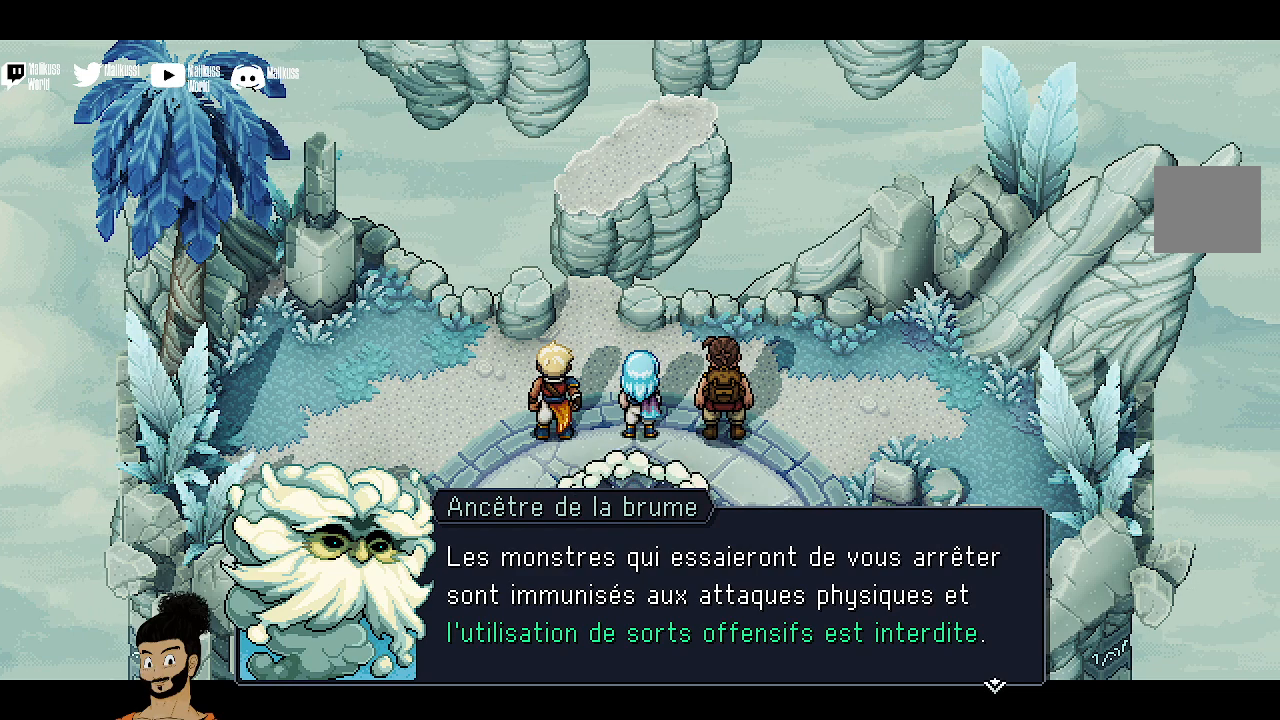
{"buttons": [], "left_stick": "center", "events": []}
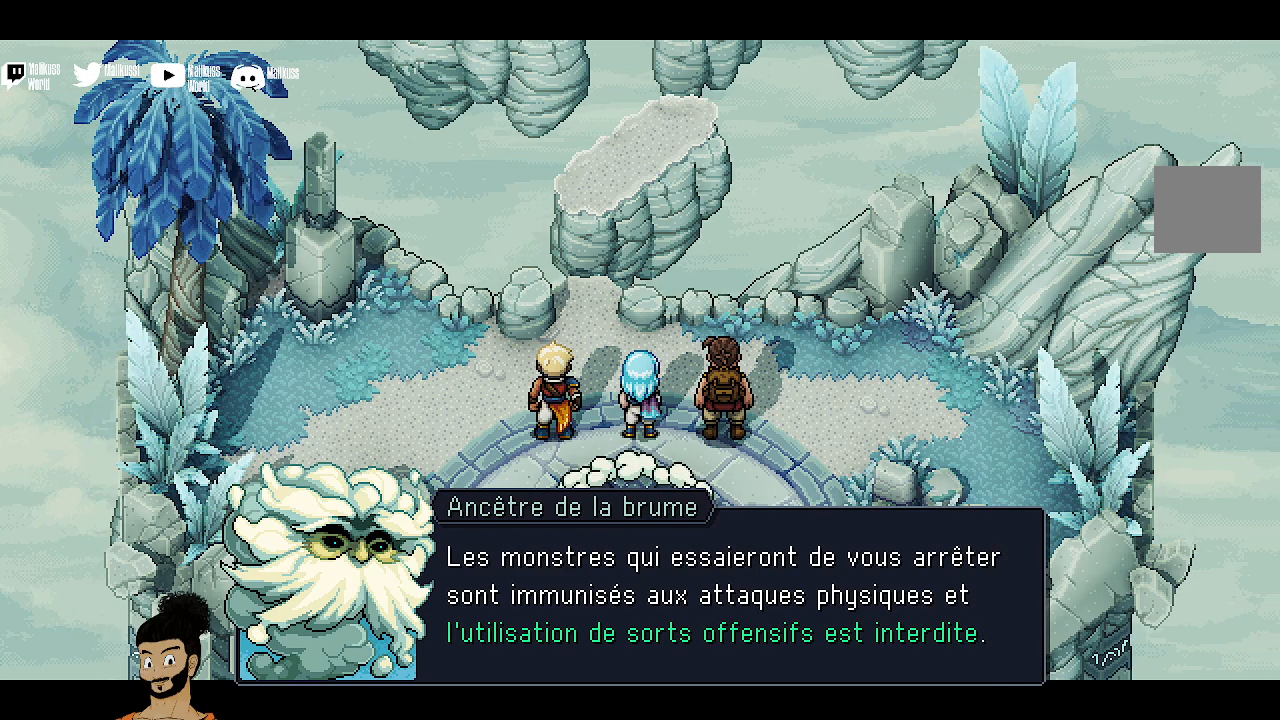
{"buttons": [], "left_stick": "center", "events": []}
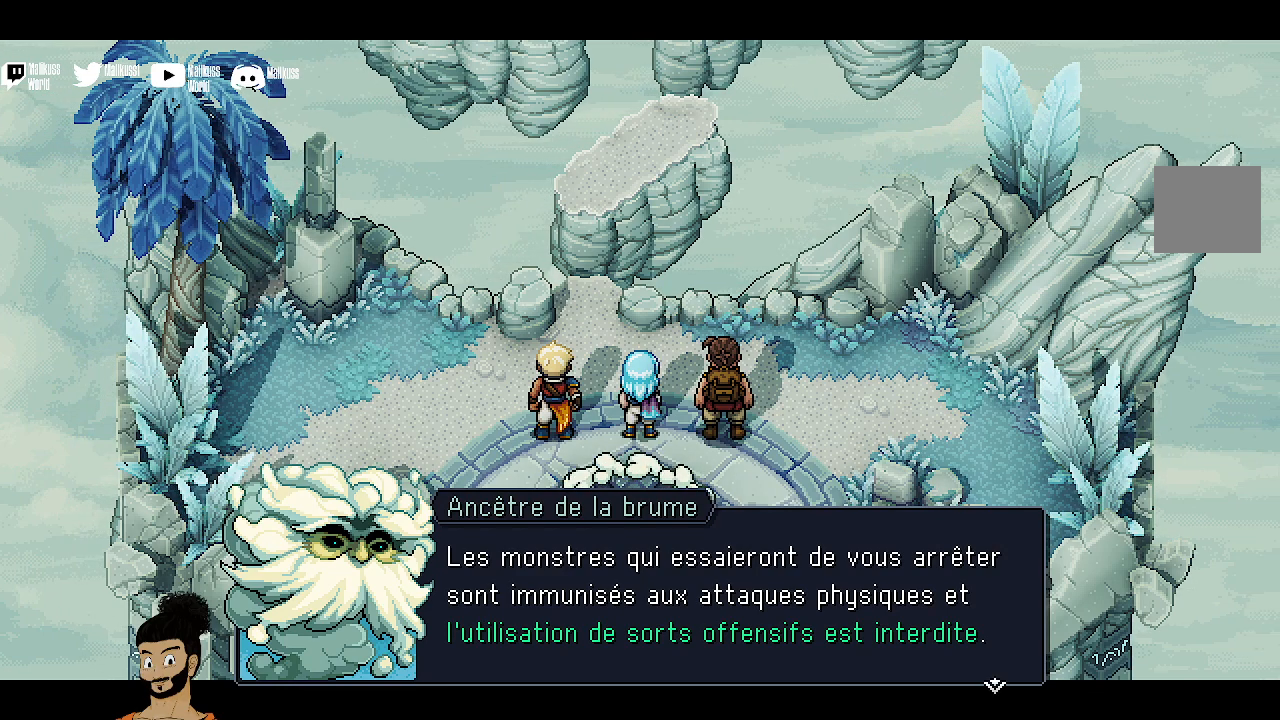
{"buttons": [], "left_stick": "center", "events": [[333, "A", "down"], [433, "A", "up"]]}
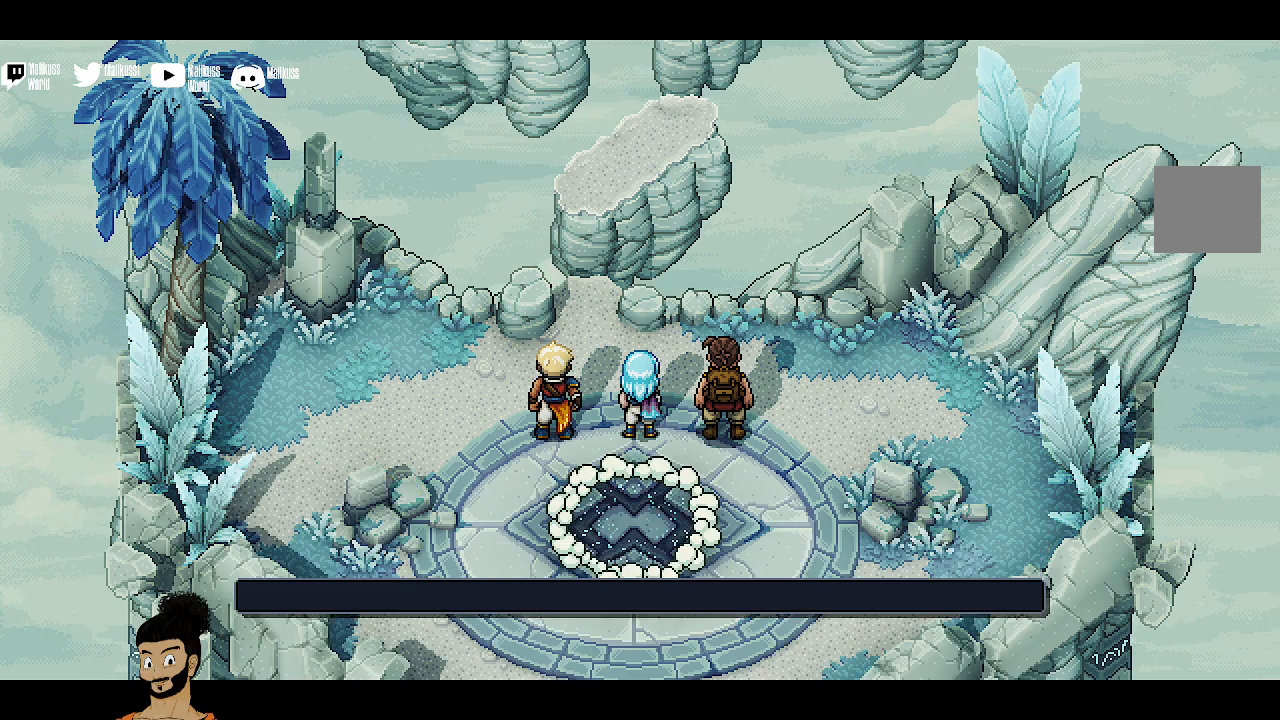
{"buttons": [], "left_stick": "center", "events": []}
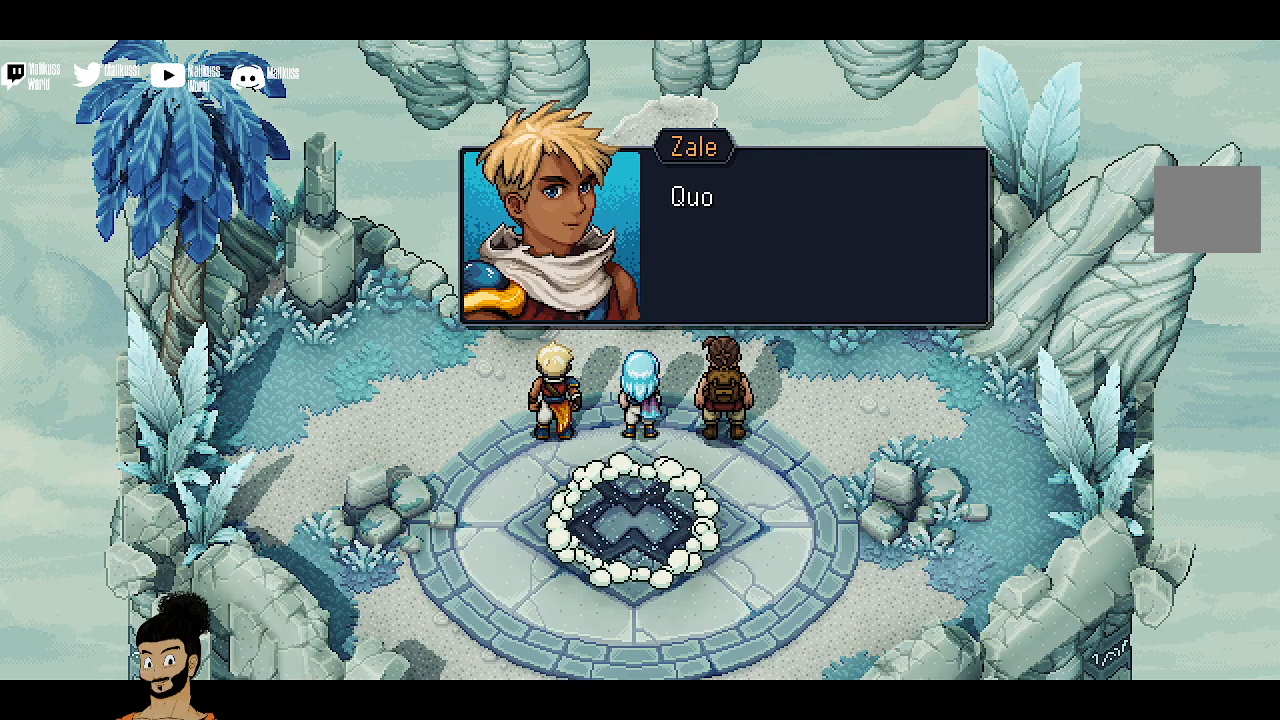
{"buttons": [], "left_stick": "center", "events": []}
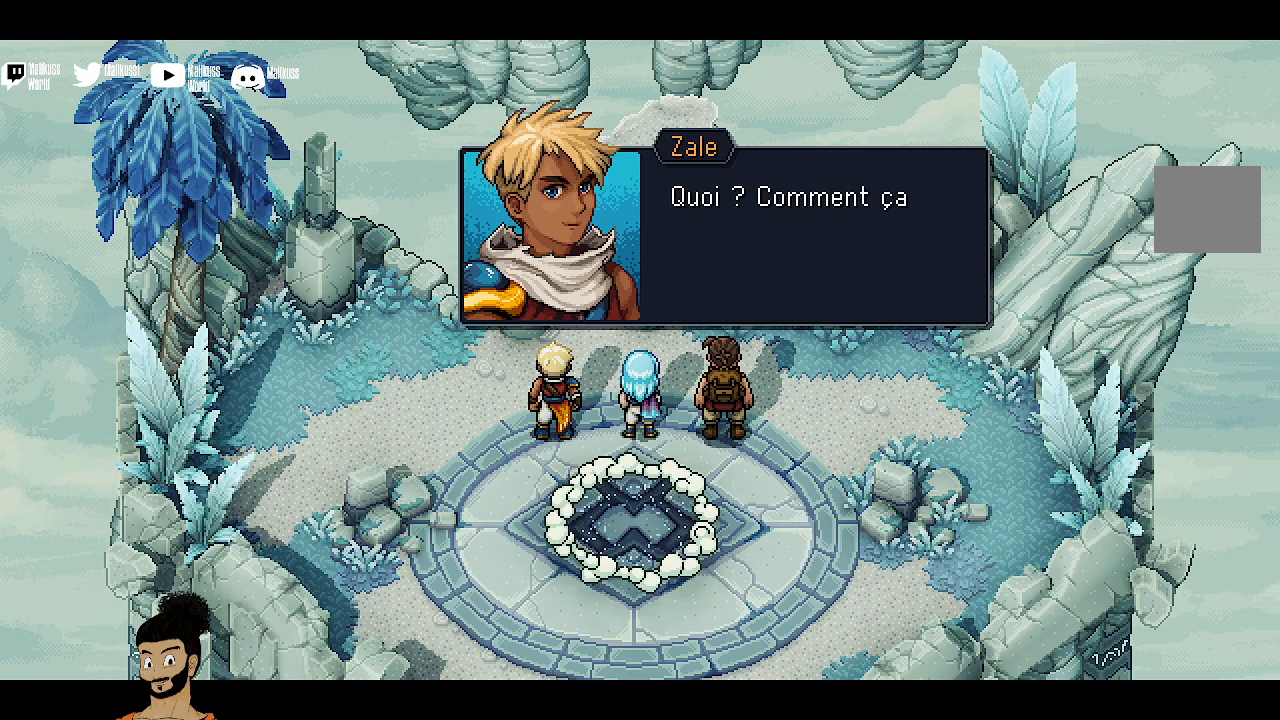
{"buttons": [], "left_stick": "center", "events": [[33, "A", "down"], [167, "A", "up"], [367, "A", "down"], [467, "A", "up"]]}
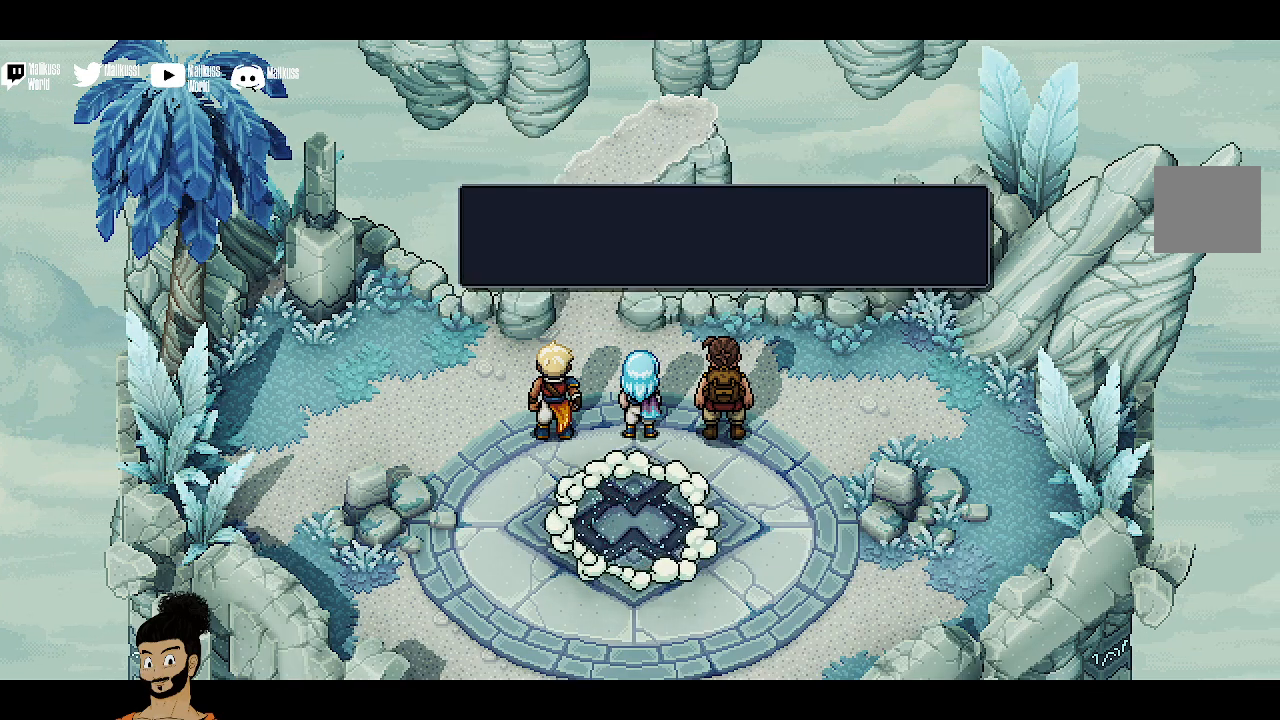
{"buttons": [], "left_stick": "center", "events": []}
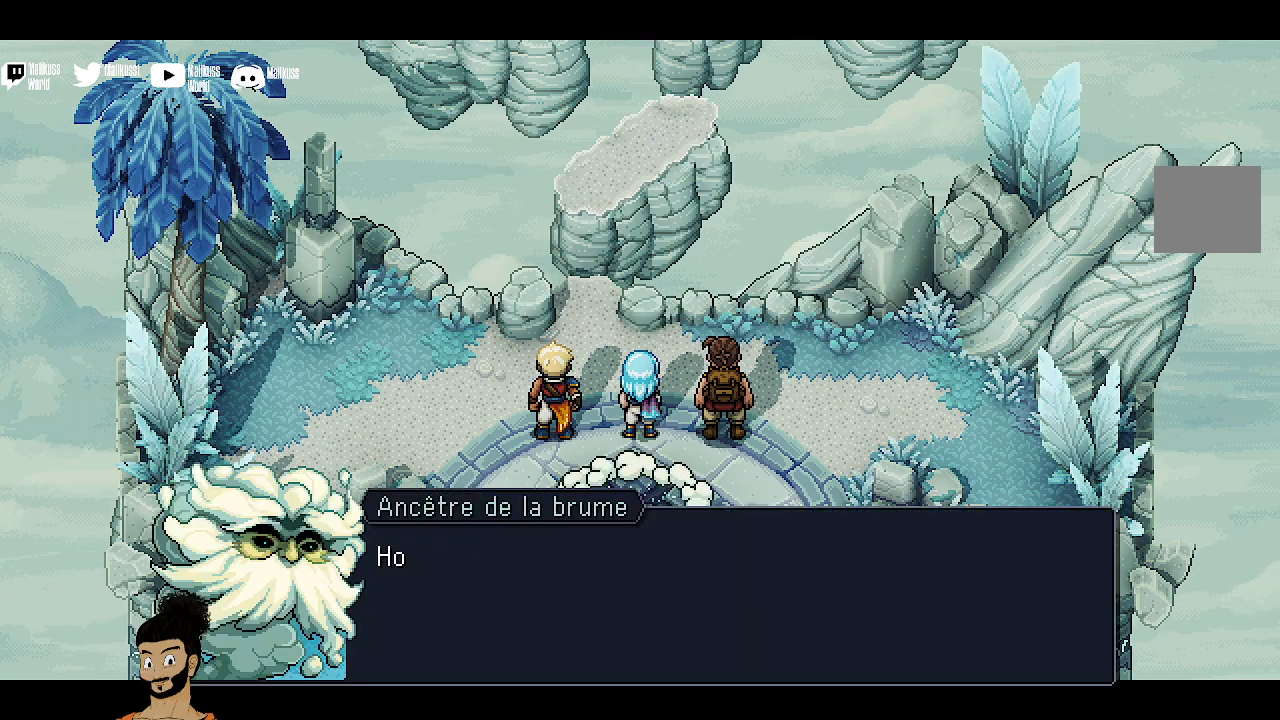
{"buttons": [], "left_stick": "center", "events": [[233, "A", "down"], [400, "A", "up"]]}
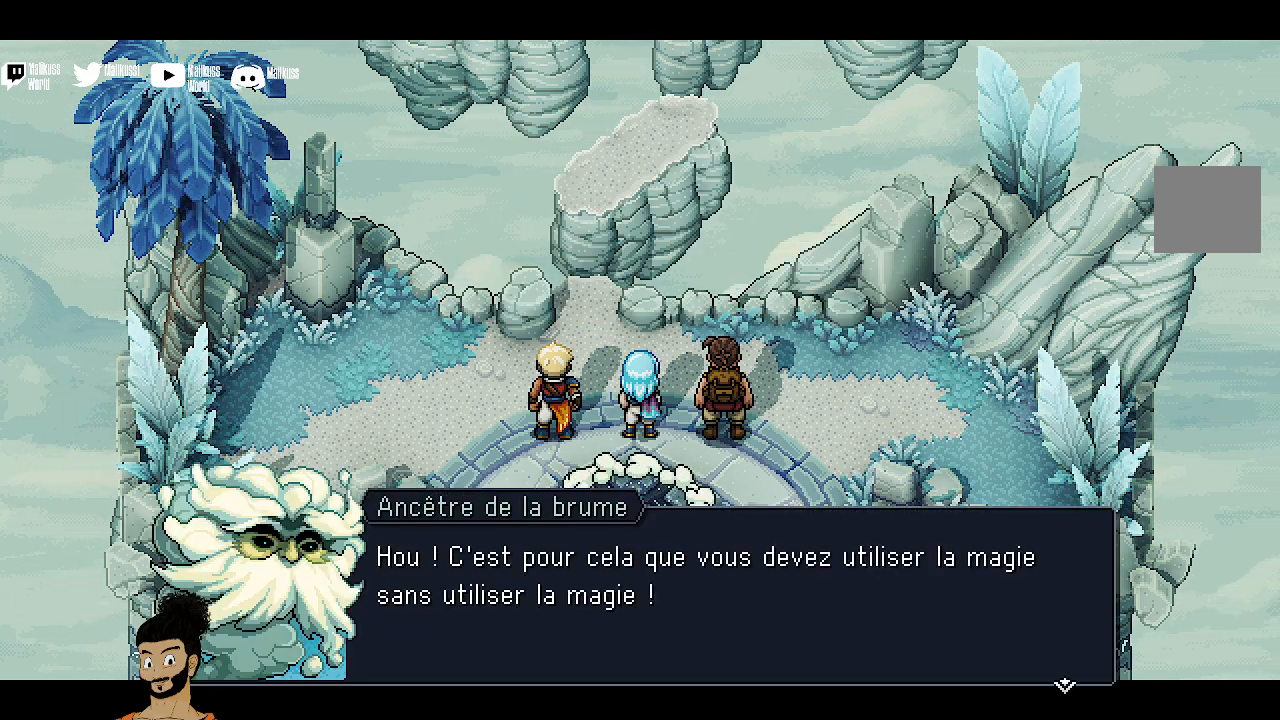
{"buttons": [], "left_stick": "center", "events": []}
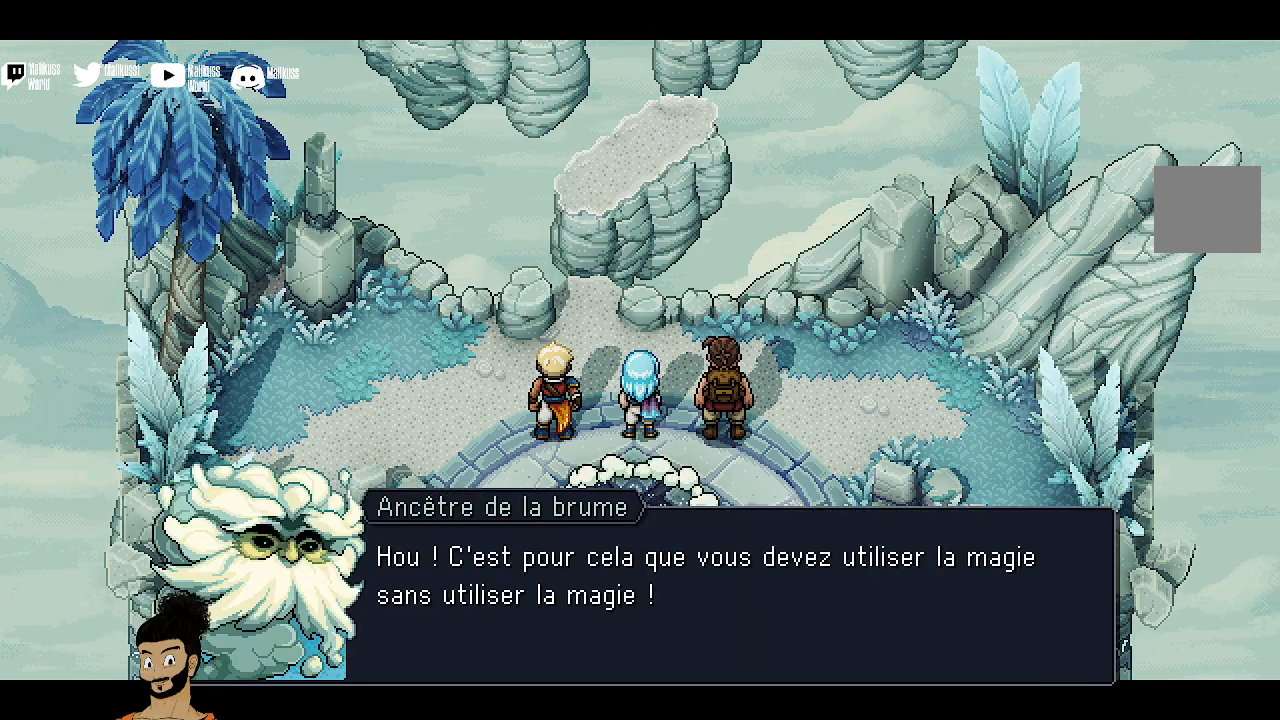
{"buttons": [], "left_stick": "center", "events": []}
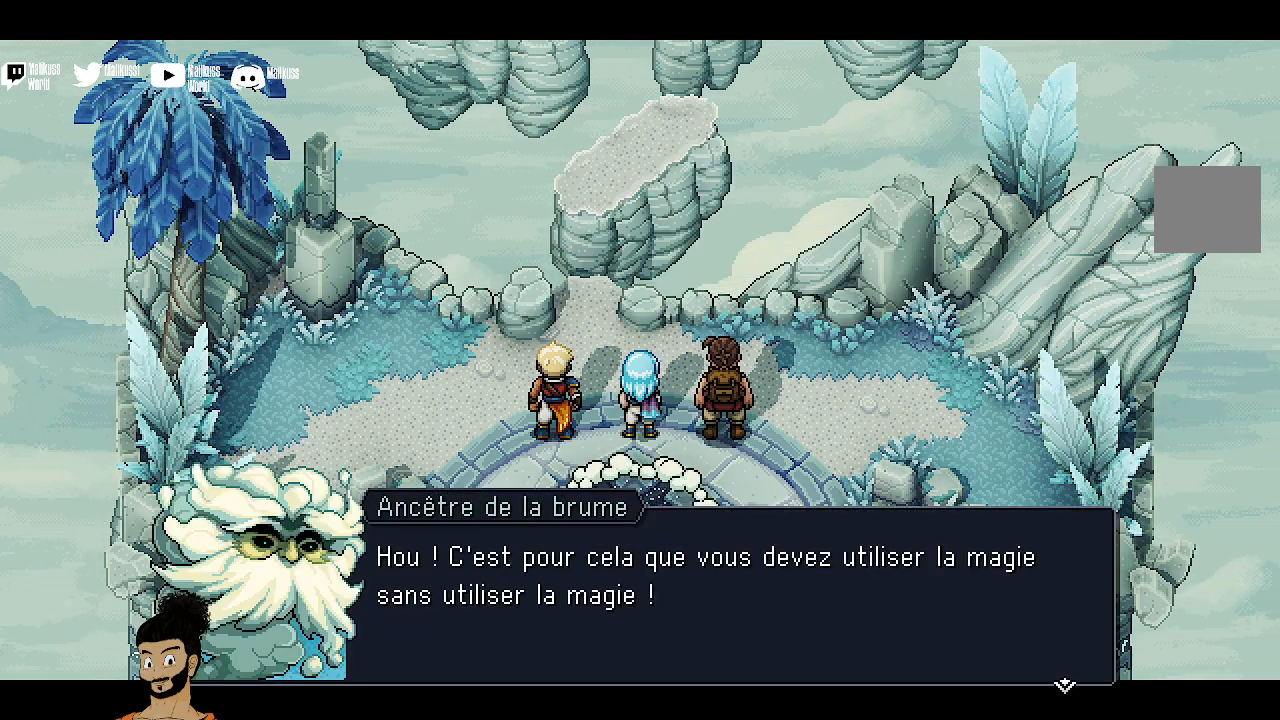
{"buttons": [], "left_stick": "center", "events": []}
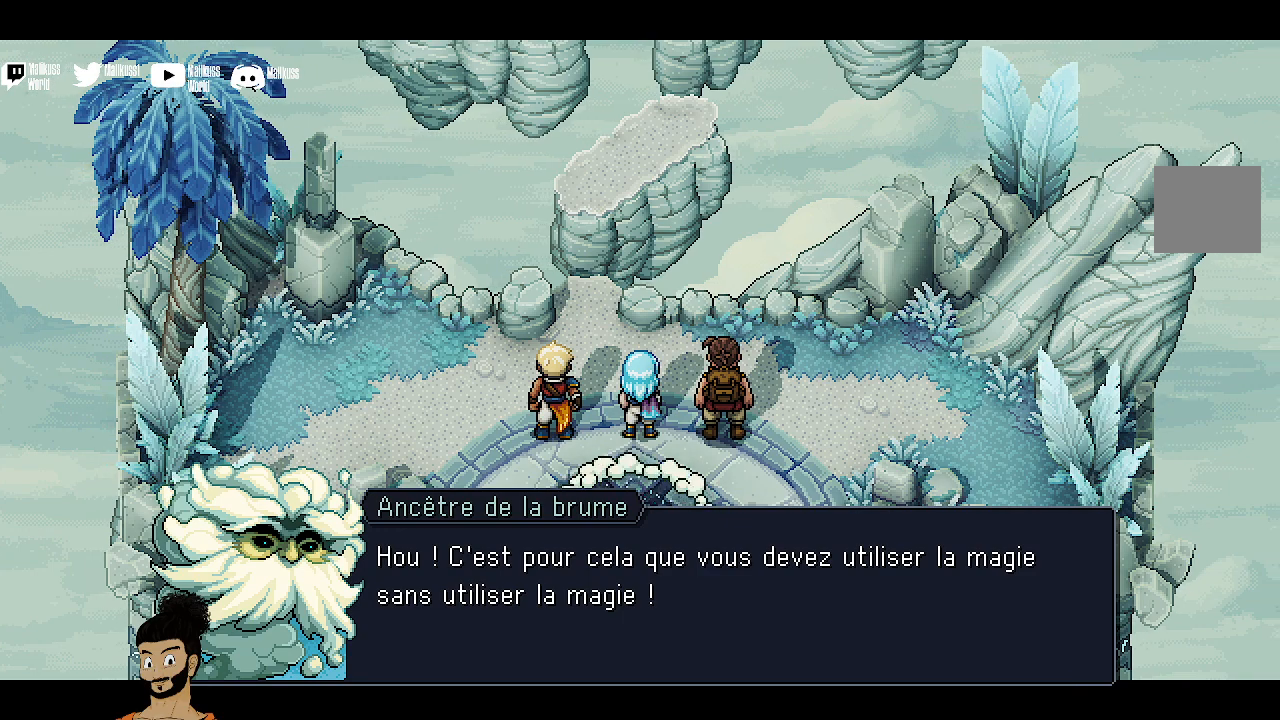
{"buttons": ["A"], "left_stick": "center", "events": [[467, "A", "down"]]}
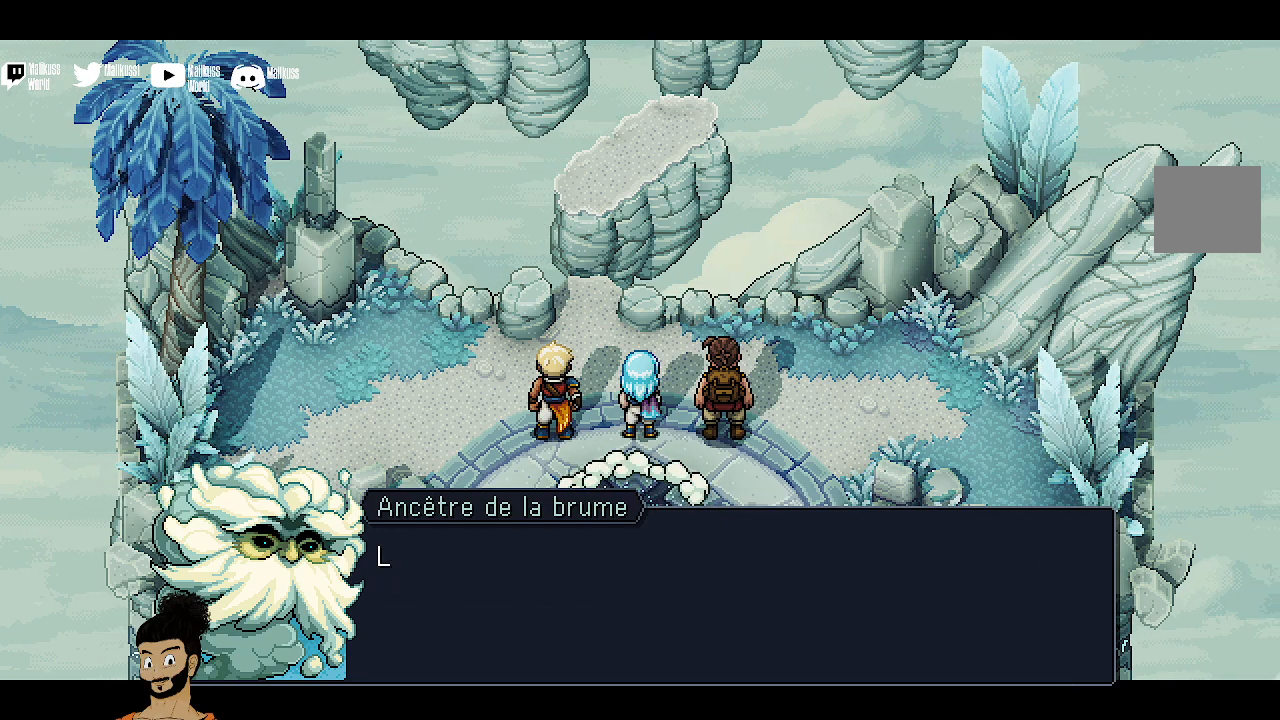
{"buttons": [], "left_stick": "center", "events": [[133, "A", "up"]]}
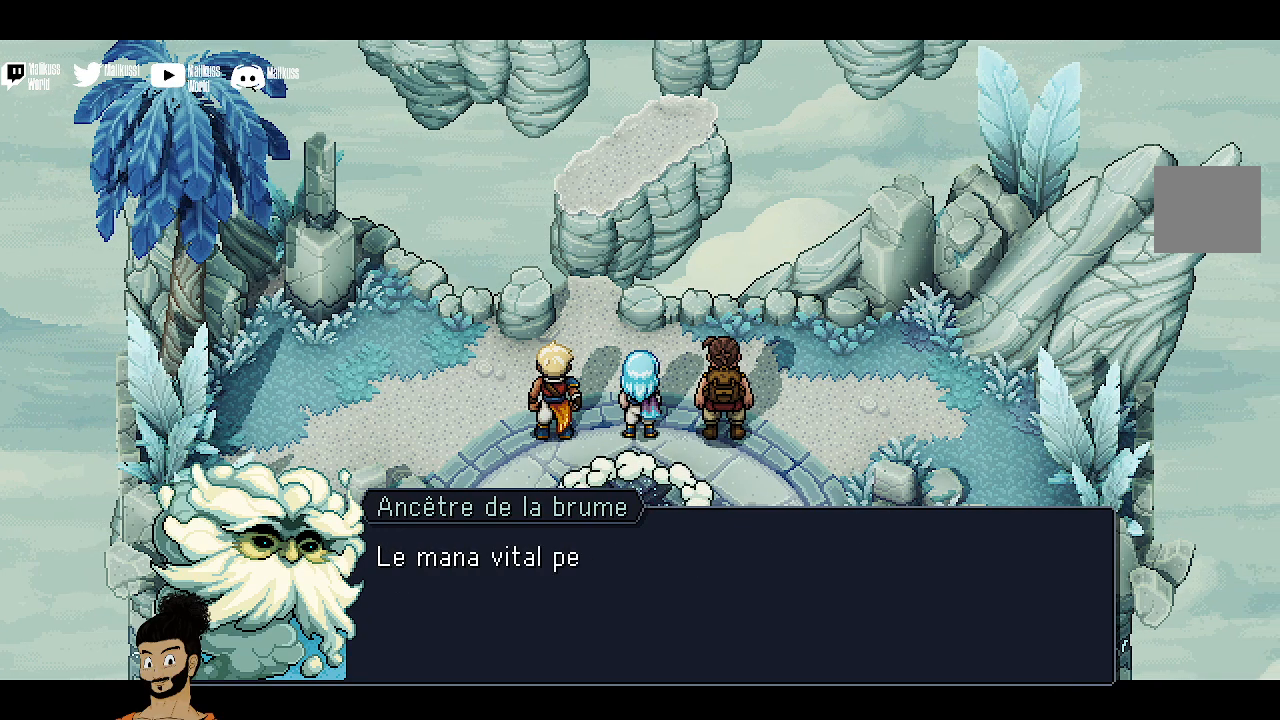
{"buttons": [], "left_stick": "center", "events": []}
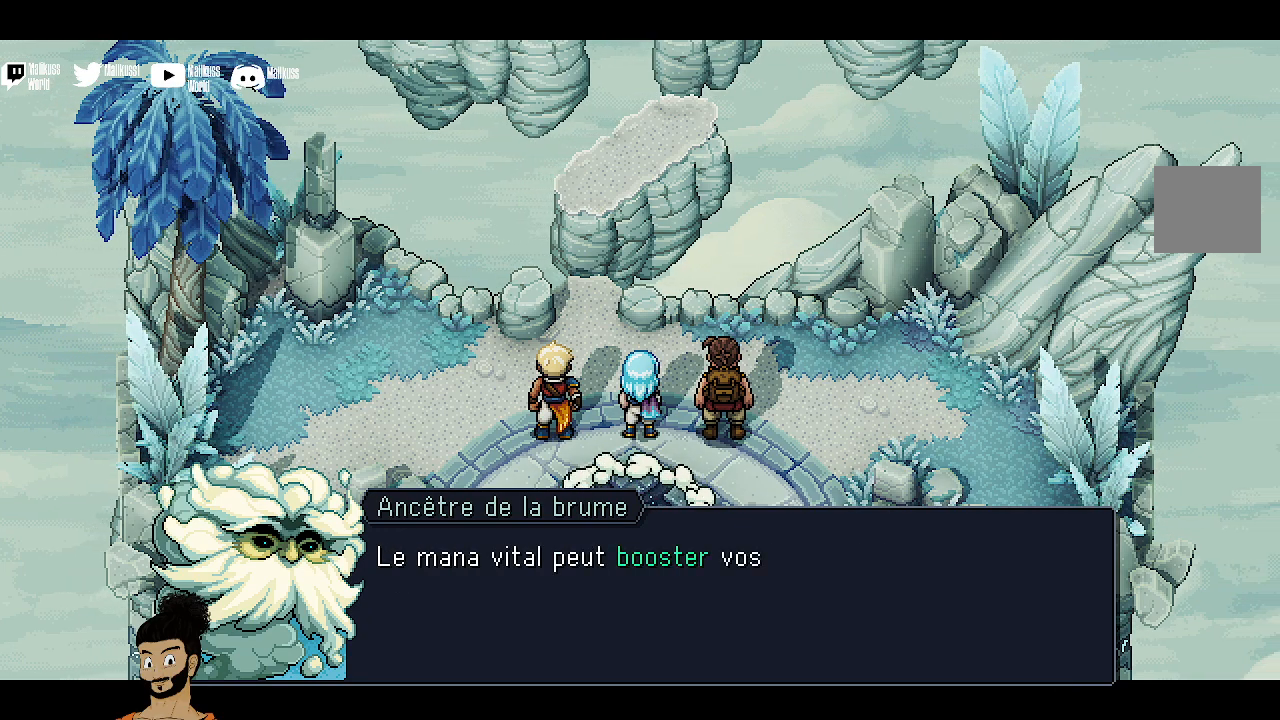
{"buttons": [], "left_stick": "center", "events": []}
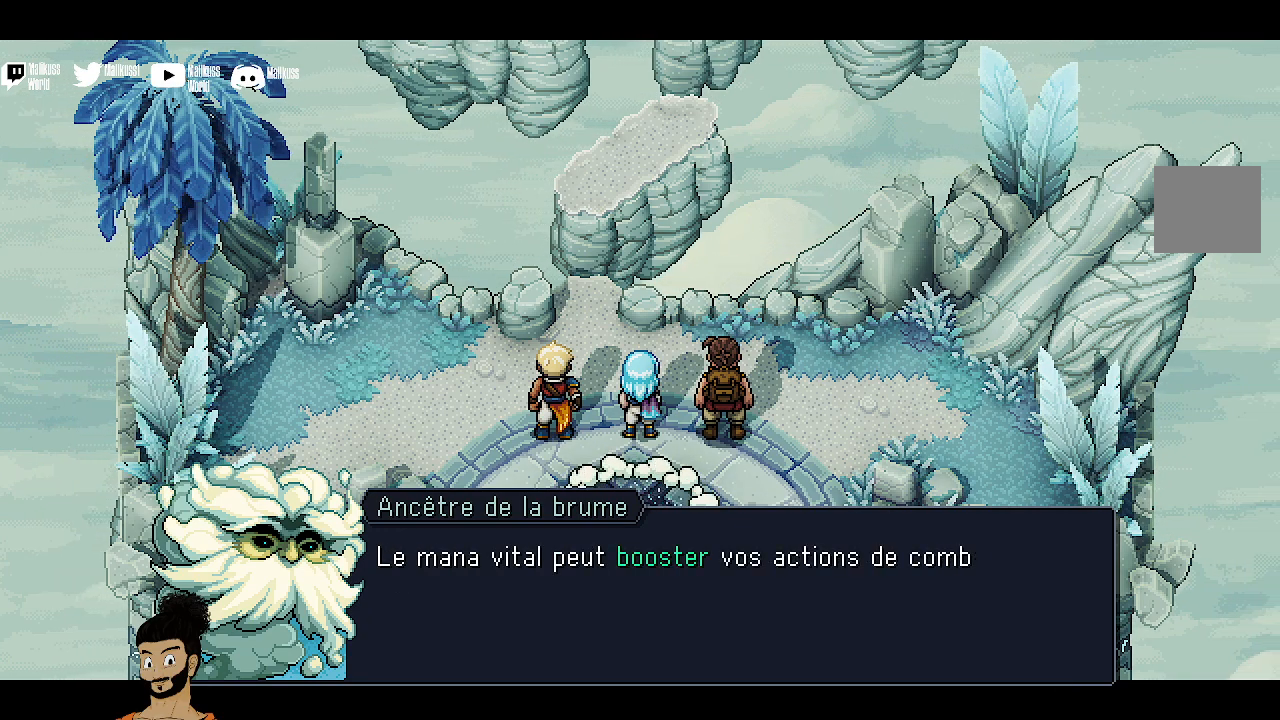
{"buttons": [], "left_stick": "center", "events": []}
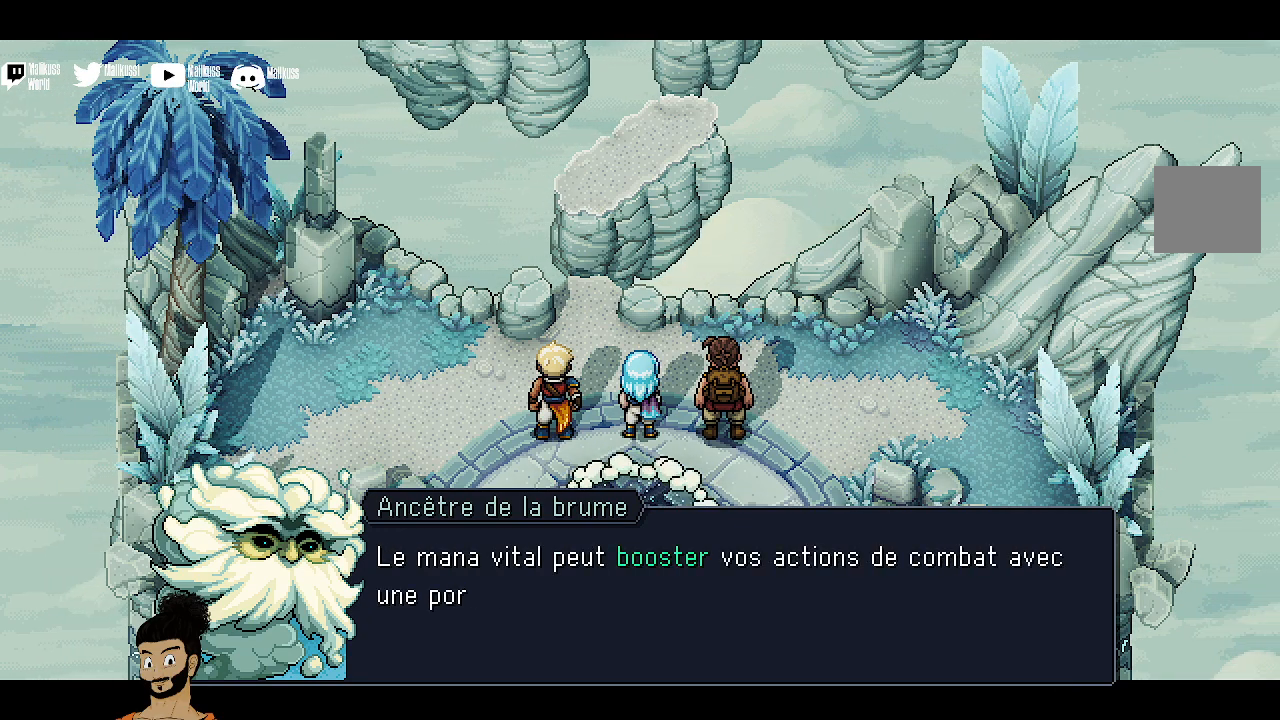
{"buttons": [], "left_stick": "center", "events": []}
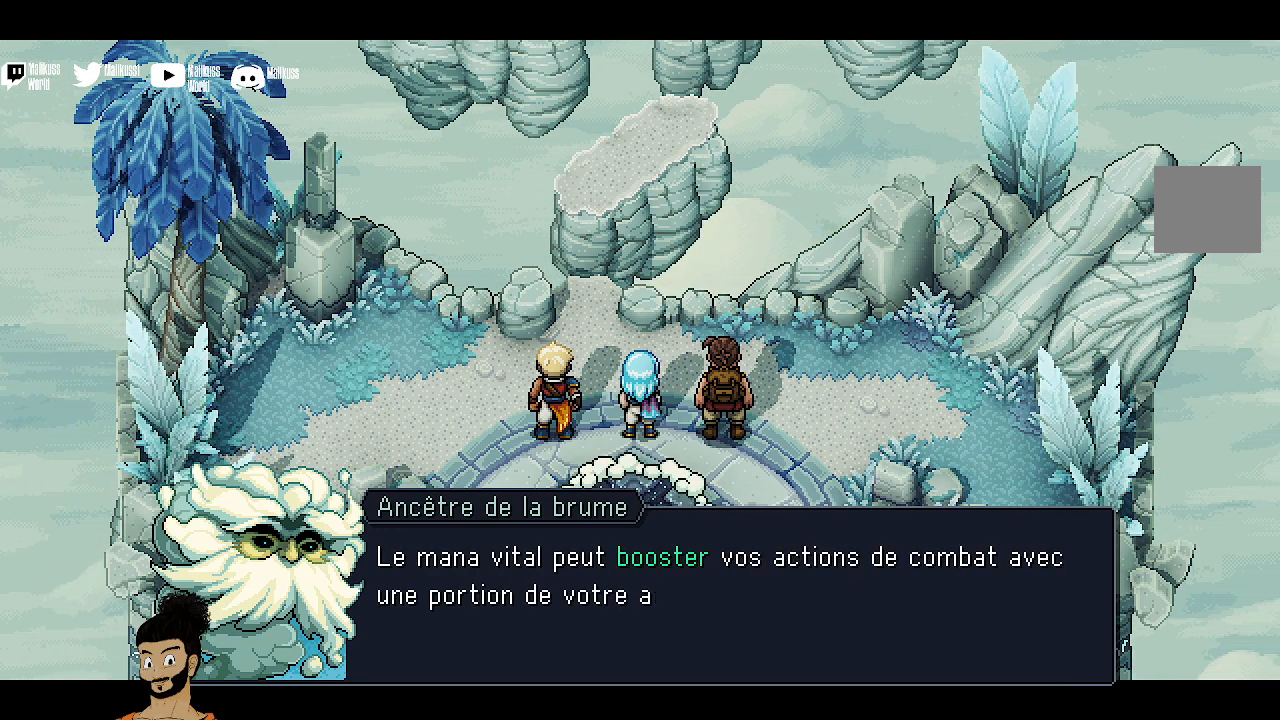
{"buttons": [], "left_stick": "center", "events": [[267, "A", "down"], [433, "A", "up"]]}
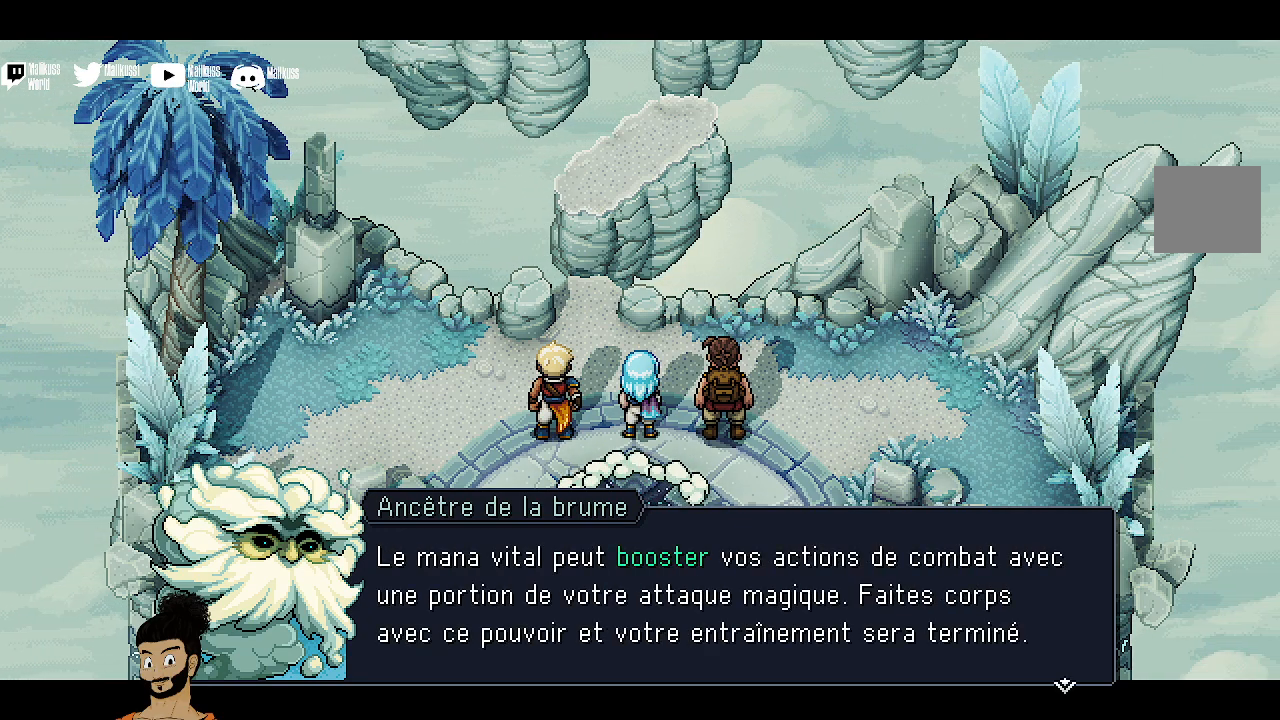
{"buttons": [], "left_stick": "center", "events": []}
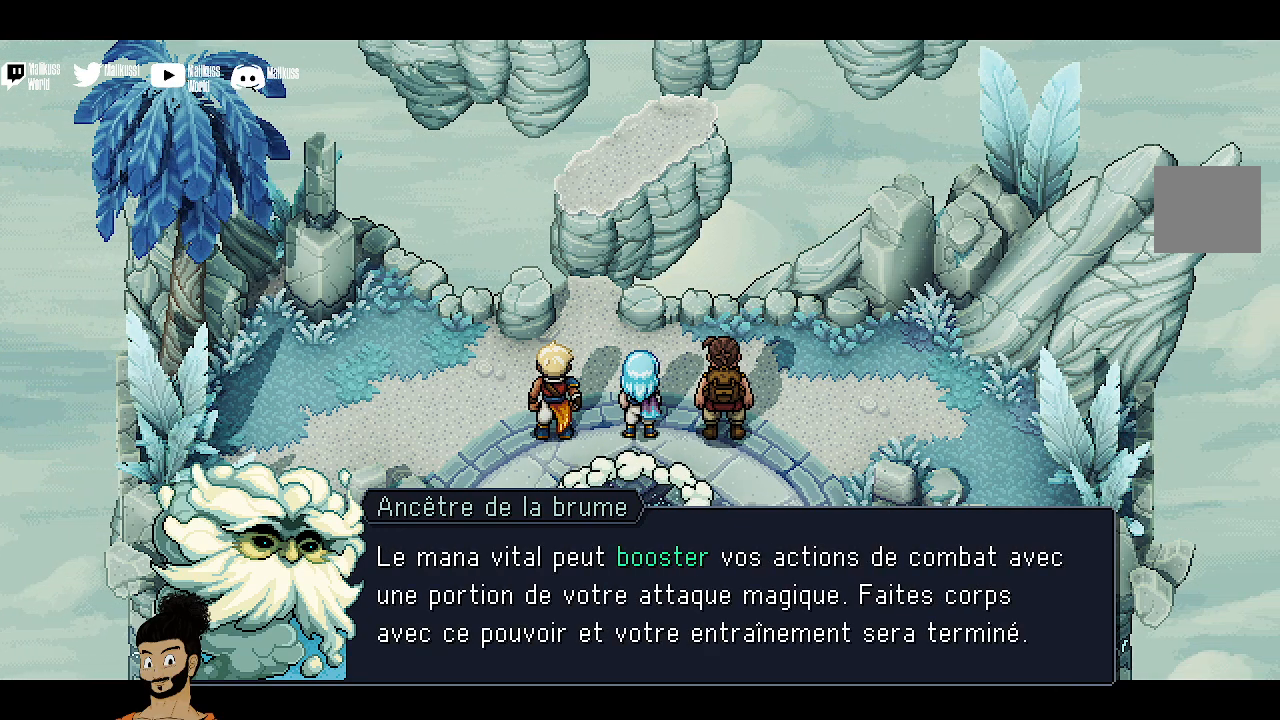
{"buttons": [], "left_stick": "center", "events": []}